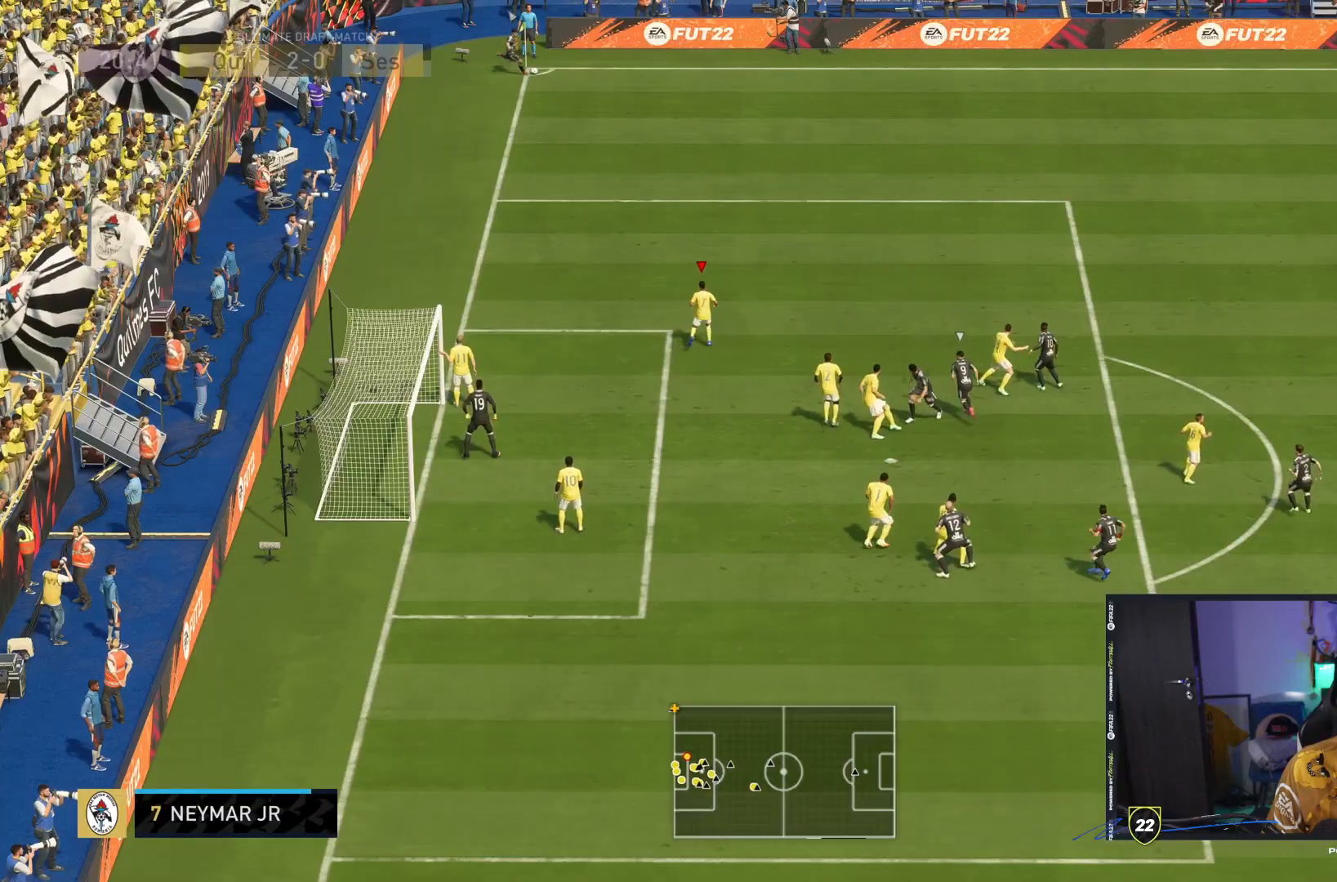
Gameplay with a controller (PlayStation layout); each line is a JSON object with the inputs held at the frame after it. "events" lists button and stick changes between this image and that frame as [ms after this image, input, new state], when the widget could be followed in between. Not read: L3 R3.
{"buttons": [], "left_stick": "right", "right_stick": "center", "events": [[133, "left_stick", "down-right"], [483, "left_stick", "right"]]}
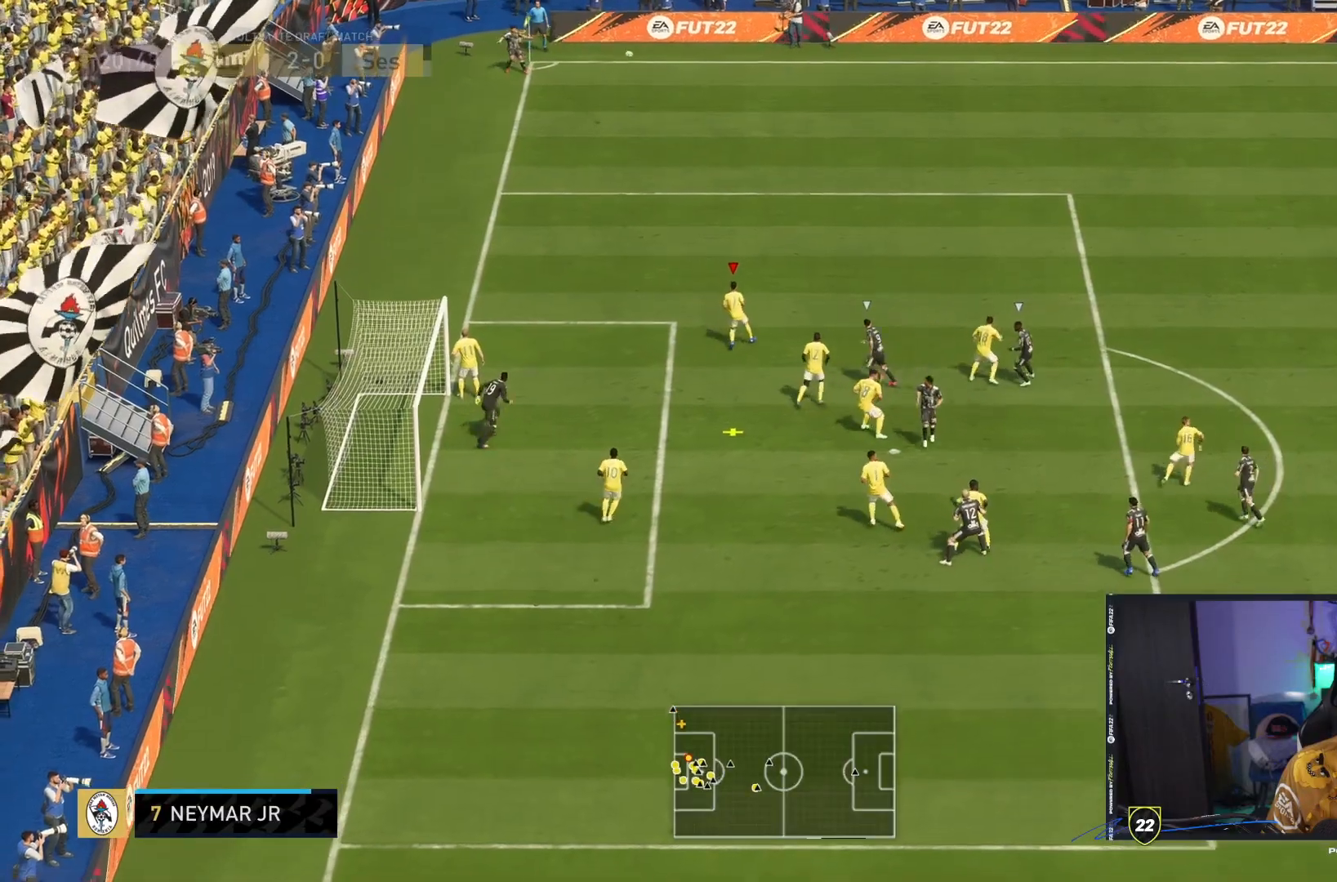
{"buttons": ["R2"], "left_stick": "right", "right_stick": "center", "events": [[117, "R2", "down"]]}
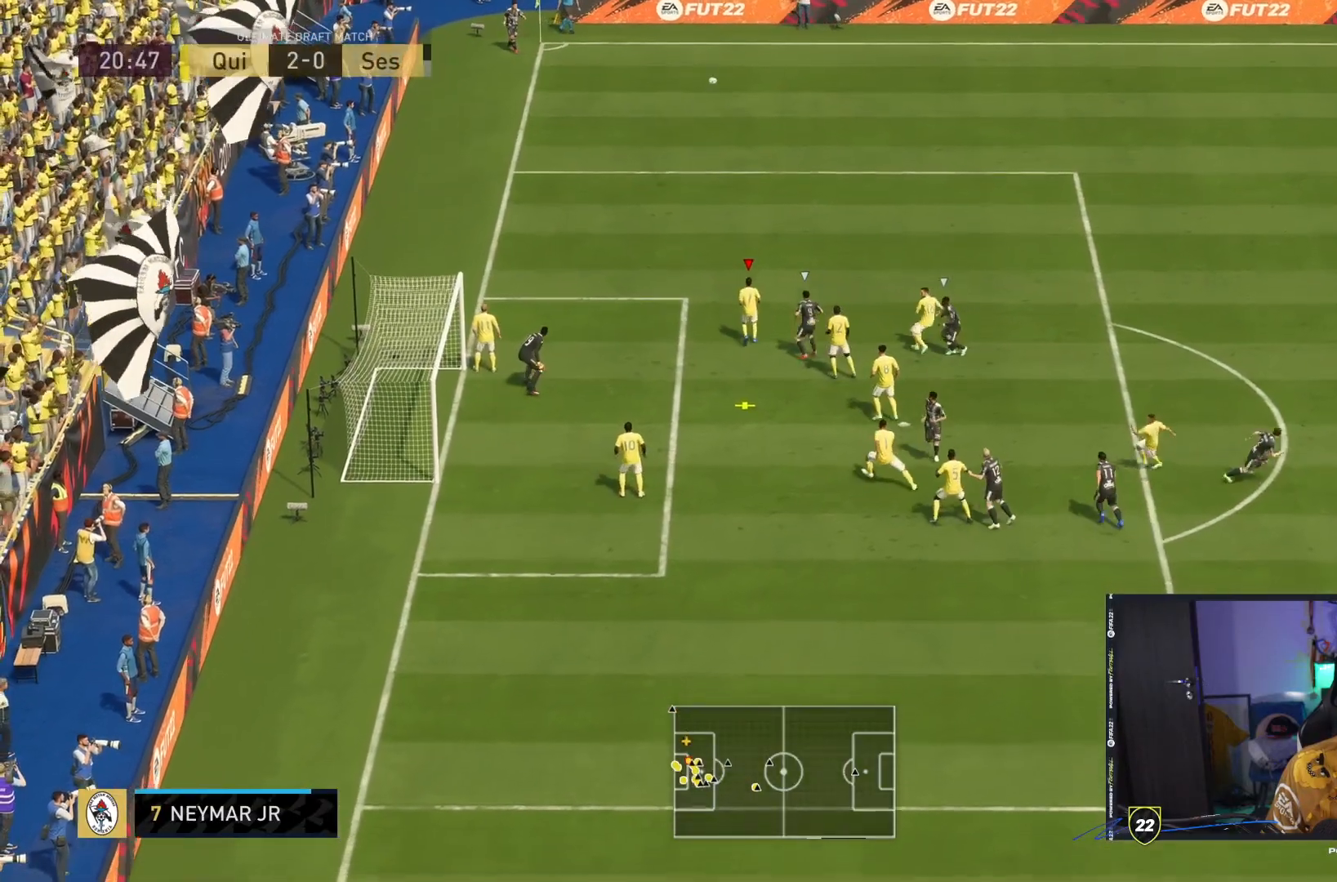
{"buttons": ["R2"], "left_stick": "right", "right_stick": "center", "events": [[17, "CIRCLE", "down"], [283, "CIRCLE", "up"], [350, "CIRCLE", "down"], [483, "CIRCLE", "up"]]}
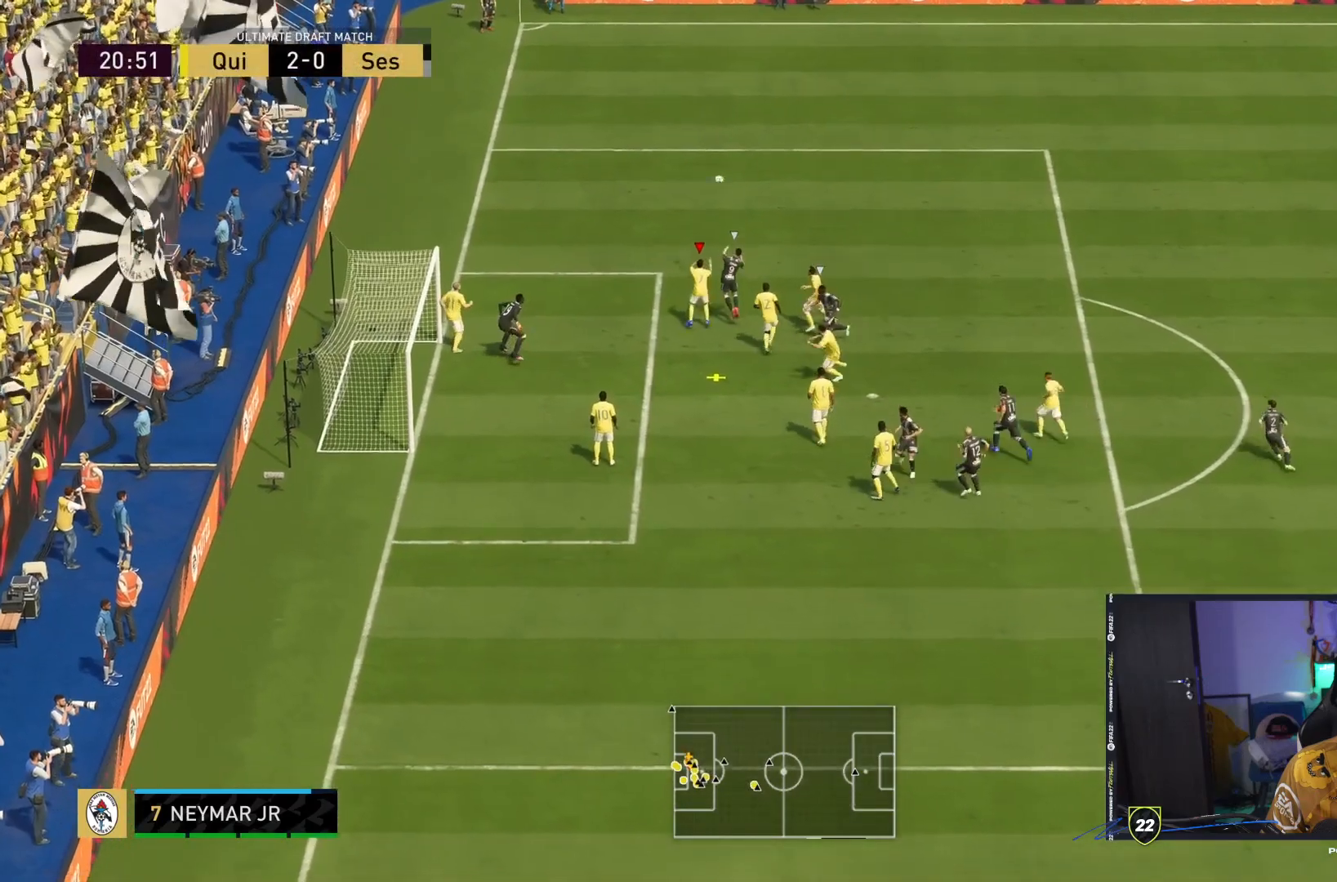
{"buttons": ["R2"], "left_stick": "right", "right_stick": "center", "events": [[17, "CIRCLE", "down"], [117, "CIRCLE", "up"], [183, "CIRCLE", "down"], [283, "CIRCLE", "up"]]}
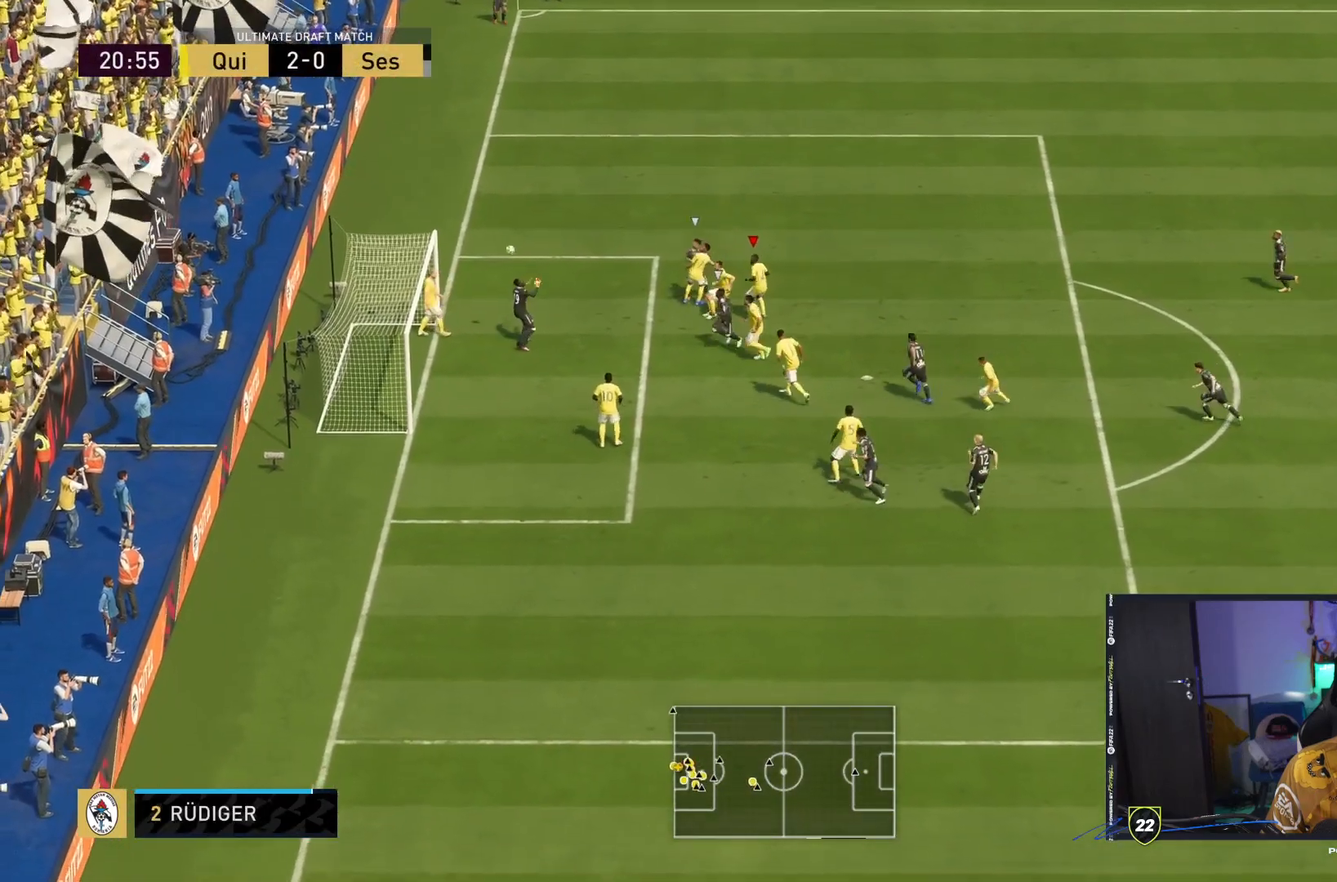
{"buttons": ["R2"], "left_stick": "right", "right_stick": "center", "events": []}
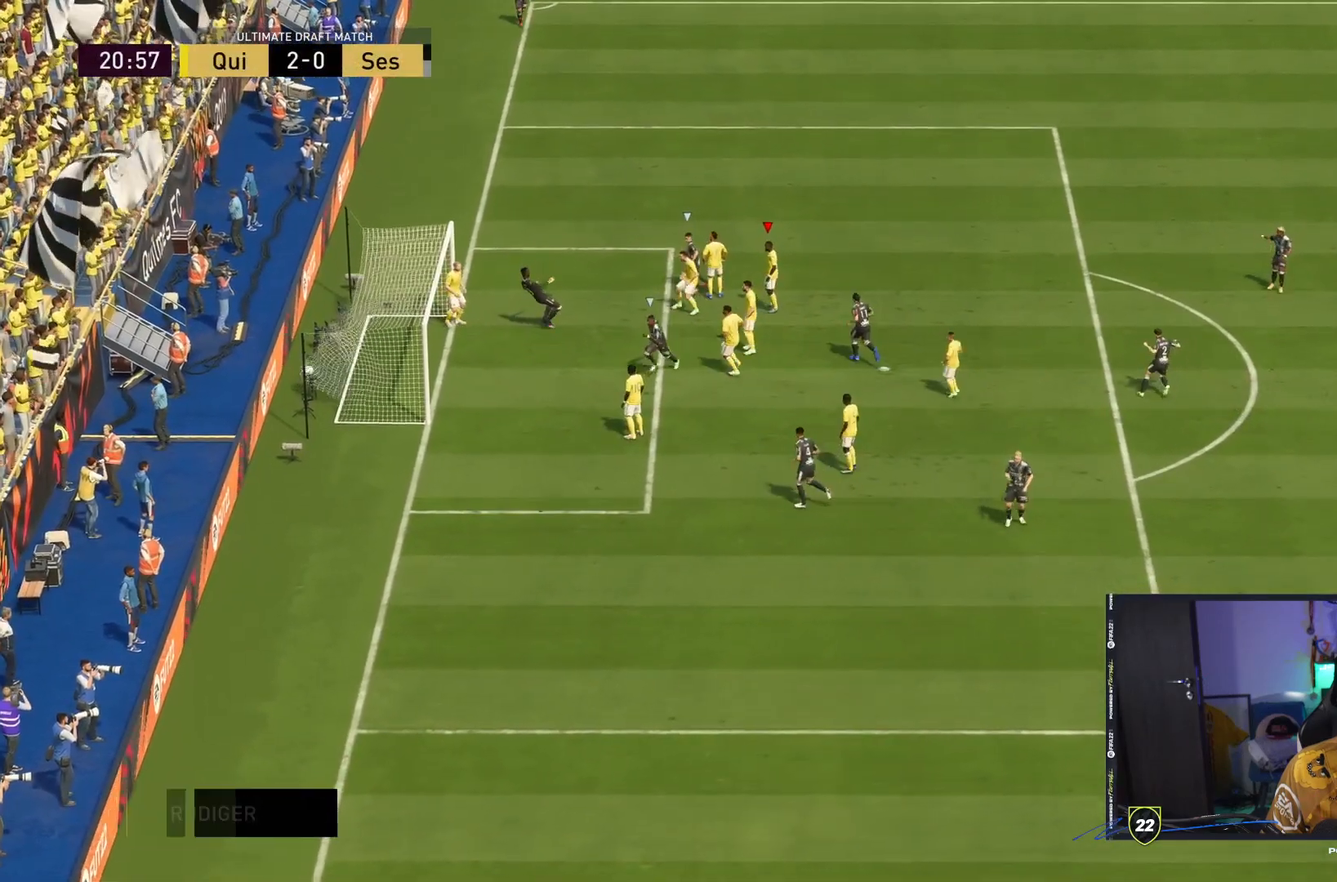
{"buttons": ["R2"], "left_stick": "right", "right_stick": "center", "events": []}